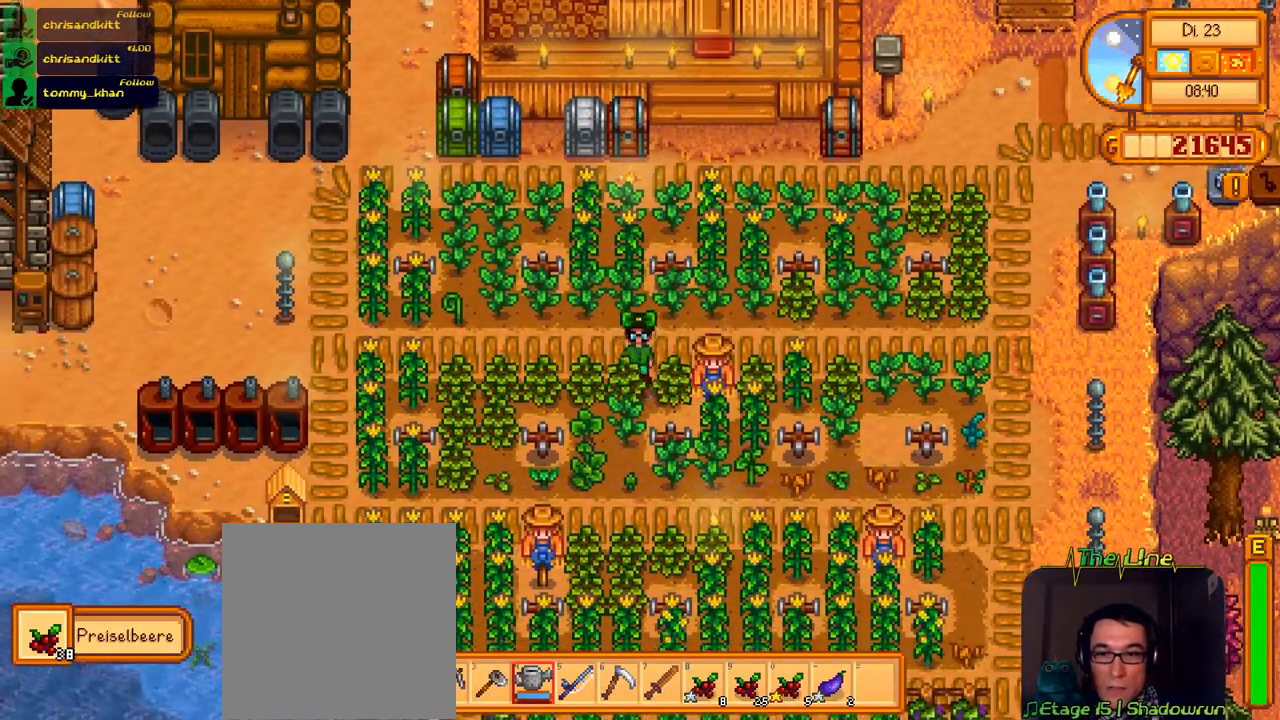
Gameplay with a controller (Xbox layout); each line is a JSON object with the inputs held at the frame after it. "events" lists button and stick changes between this image and that frame as [ms after this image, input, new state], when the widget could be followed in between. Not read: L3 R3.
{"buttons": ["DPAD_DOWN"], "left_stick": "center", "right_stick": "center", "events": [[250, "DPAD_LEFT", "down"], [267, "DPAD_DOWN", "up"], [350, "DPAD_DOWN", "down"], [367, "DPAD_LEFT", "up"]]}
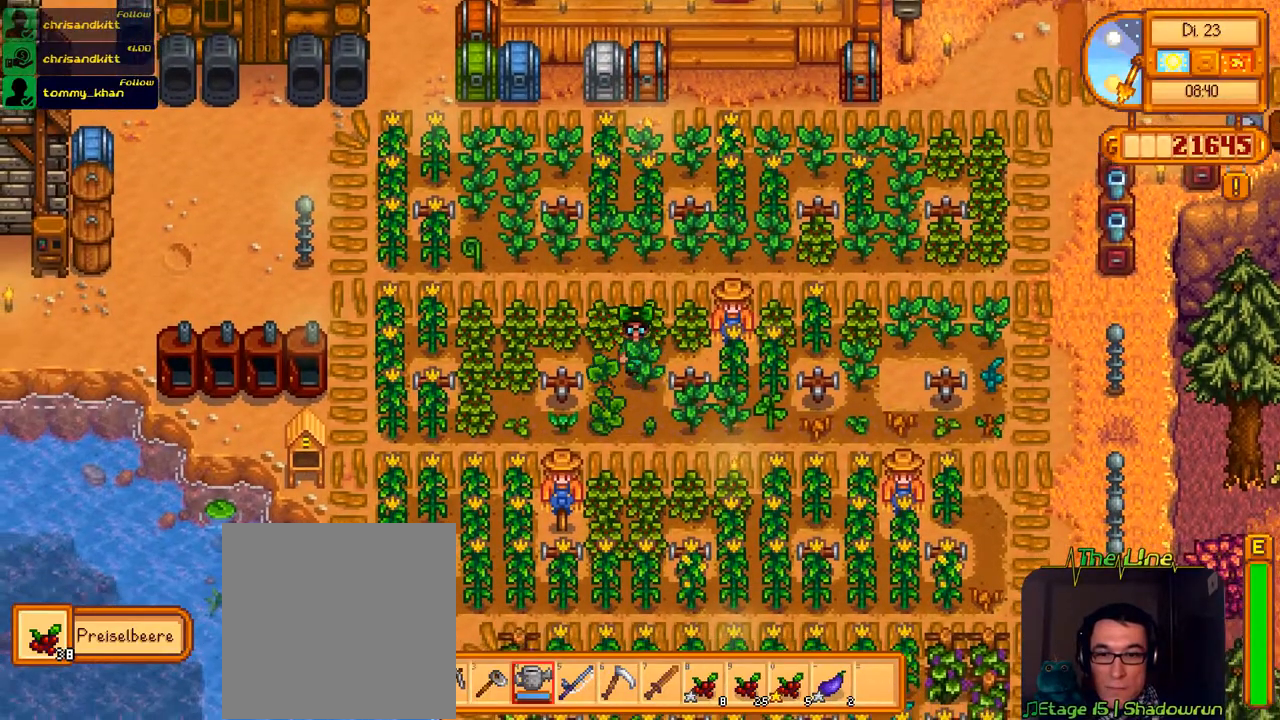
{"buttons": ["DPAD_DOWN"], "left_stick": "center", "right_stick": "center", "events": []}
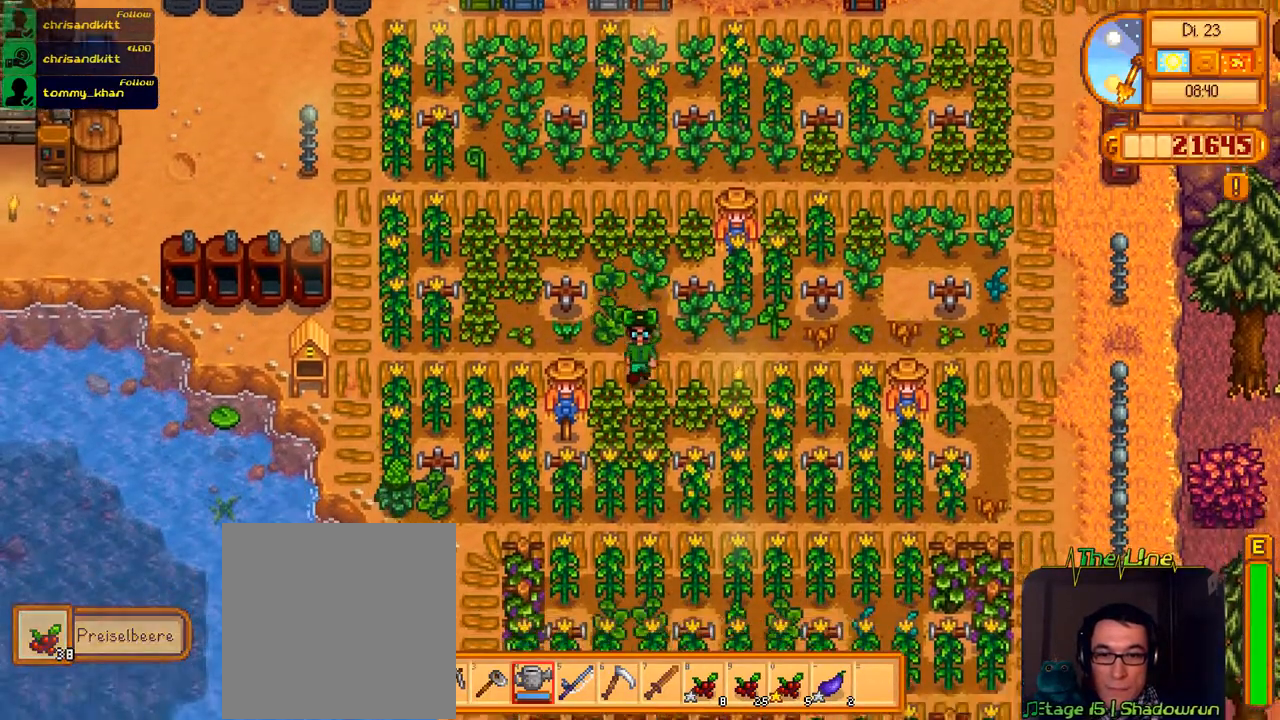
{"buttons": ["DPAD_DOWN"], "left_stick": "center", "right_stick": "center", "events": []}
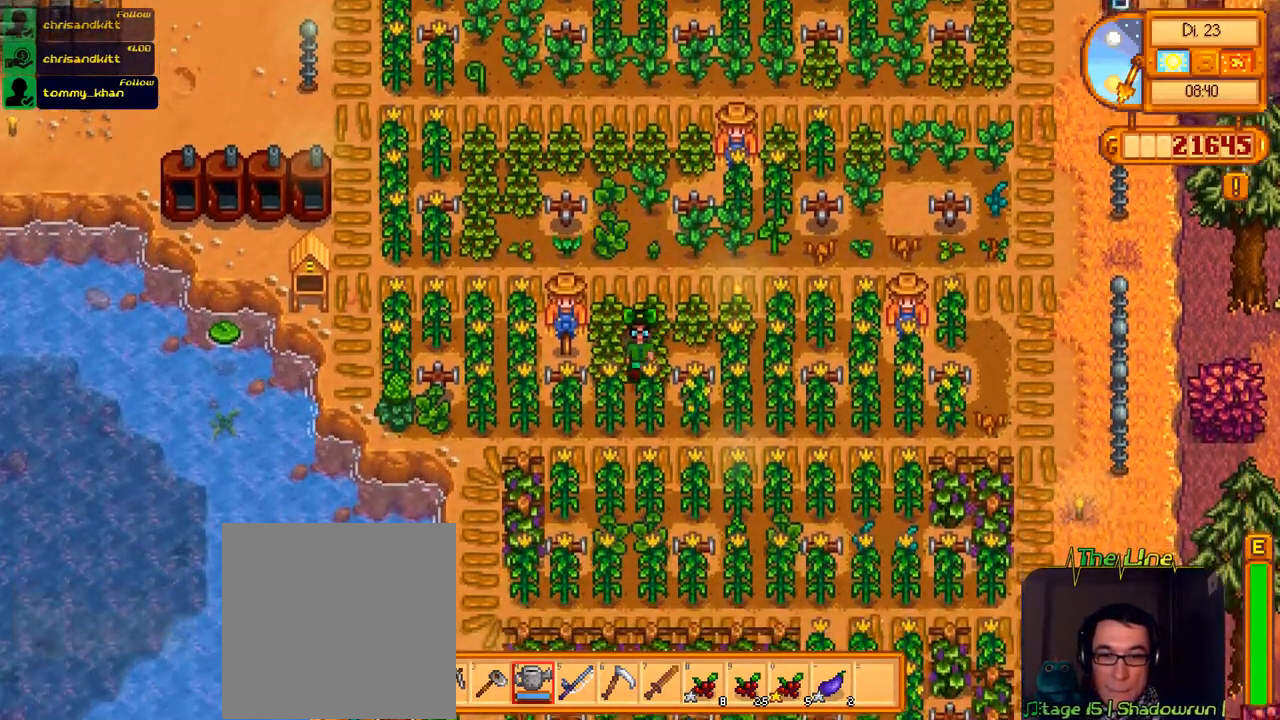
{"buttons": ["DPAD_LEFT"], "left_stick": "center", "right_stick": "center", "events": [[284, "DPAD_DOWN", "up"], [284, "DPAD_LEFT", "down"]]}
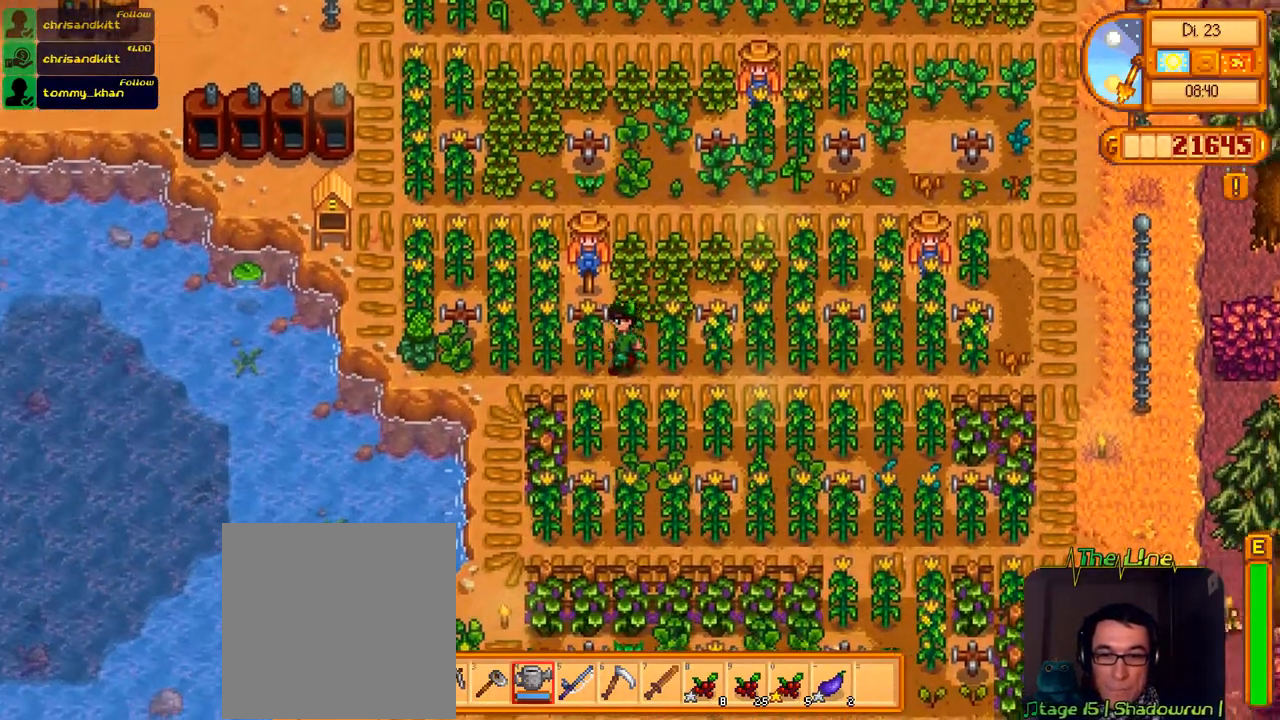
{"buttons": ["DPAD_DOWN"], "left_stick": "center", "right_stick": "center", "events": [[317, "DPAD_DOWN", "down"], [417, "DPAD_LEFT", "up"]]}
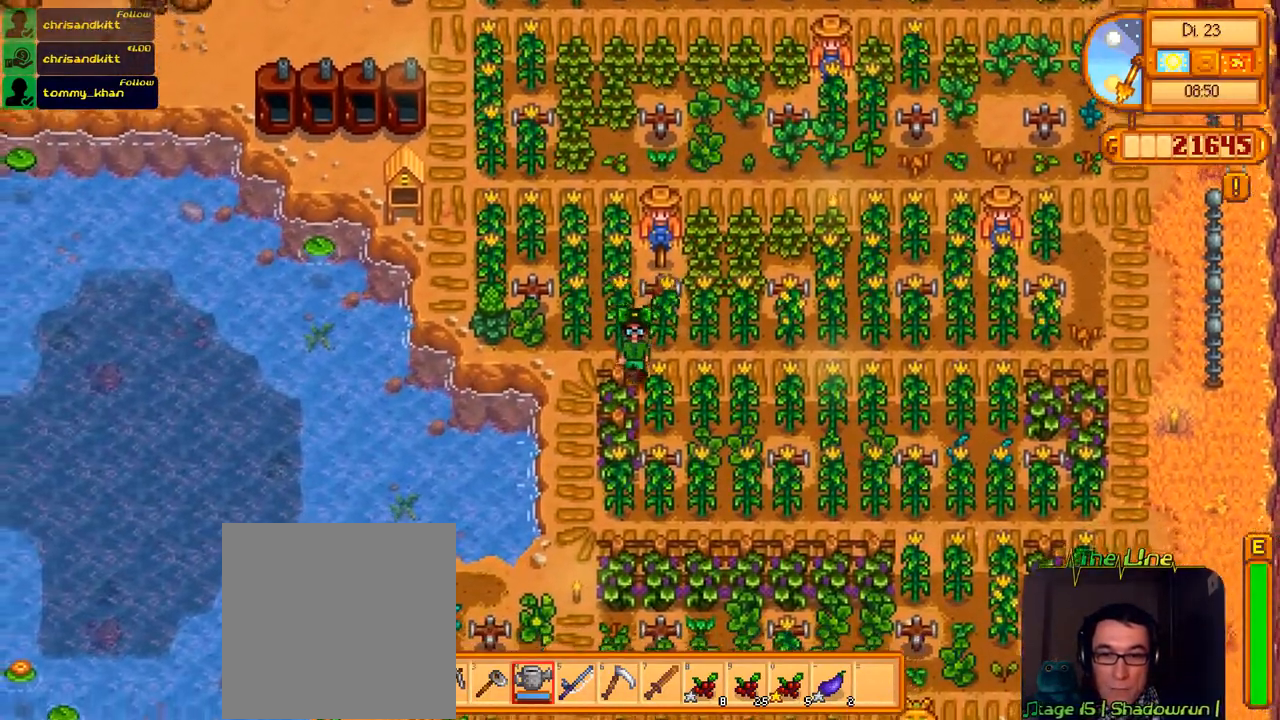
{"buttons": ["DPAD_LEFT"], "left_stick": "center", "right_stick": "center", "events": [[267, "A", "down"], [317, "DPAD_DOWN", "up"], [334, "DPAD_LEFT", "down"], [417, "A", "up"]]}
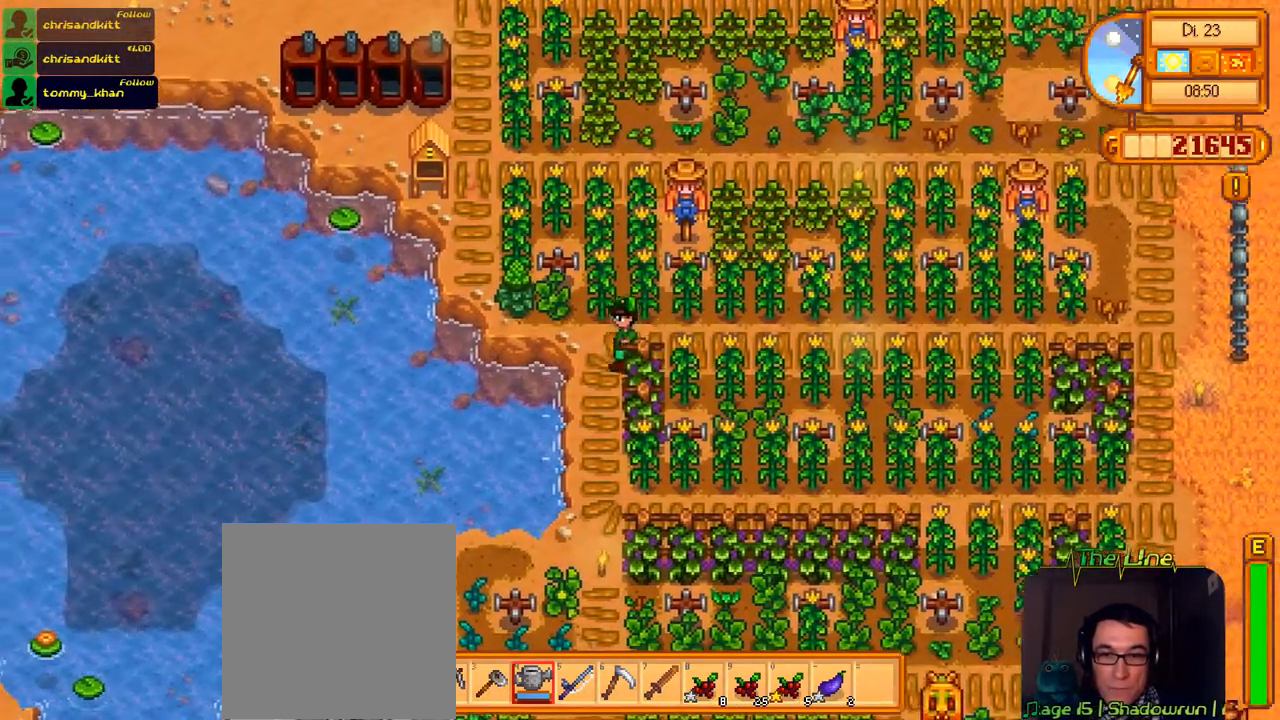
{"buttons": ["DPAD_RIGHT"], "left_stick": "center", "right_stick": "center", "events": [[116, "DPAD_LEFT", "up"], [133, "DPAD_DOWN", "down"], [400, "DPAD_DOWN", "up"], [433, "DPAD_RIGHT", "down"]]}
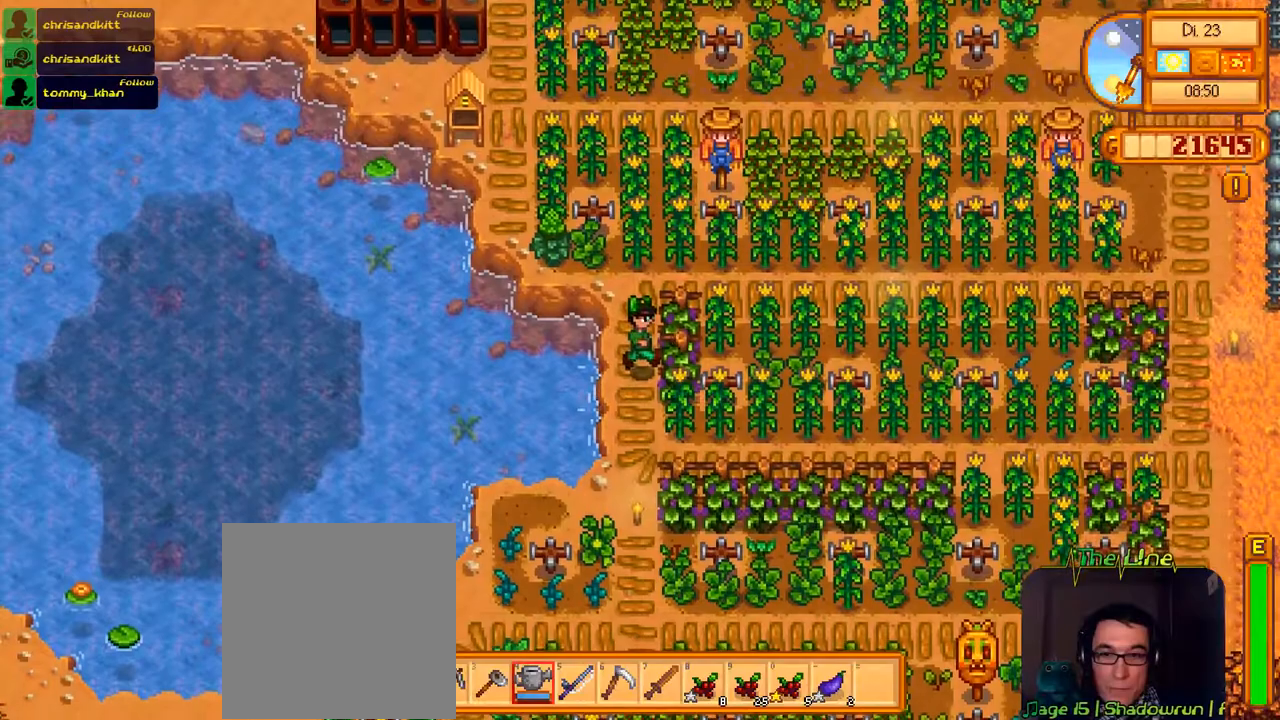
{"buttons": [], "left_stick": "center", "right_stick": "center", "events": [[50, "A", "down"], [134, "DPAD_RIGHT", "up"], [217, "A", "up"]]}
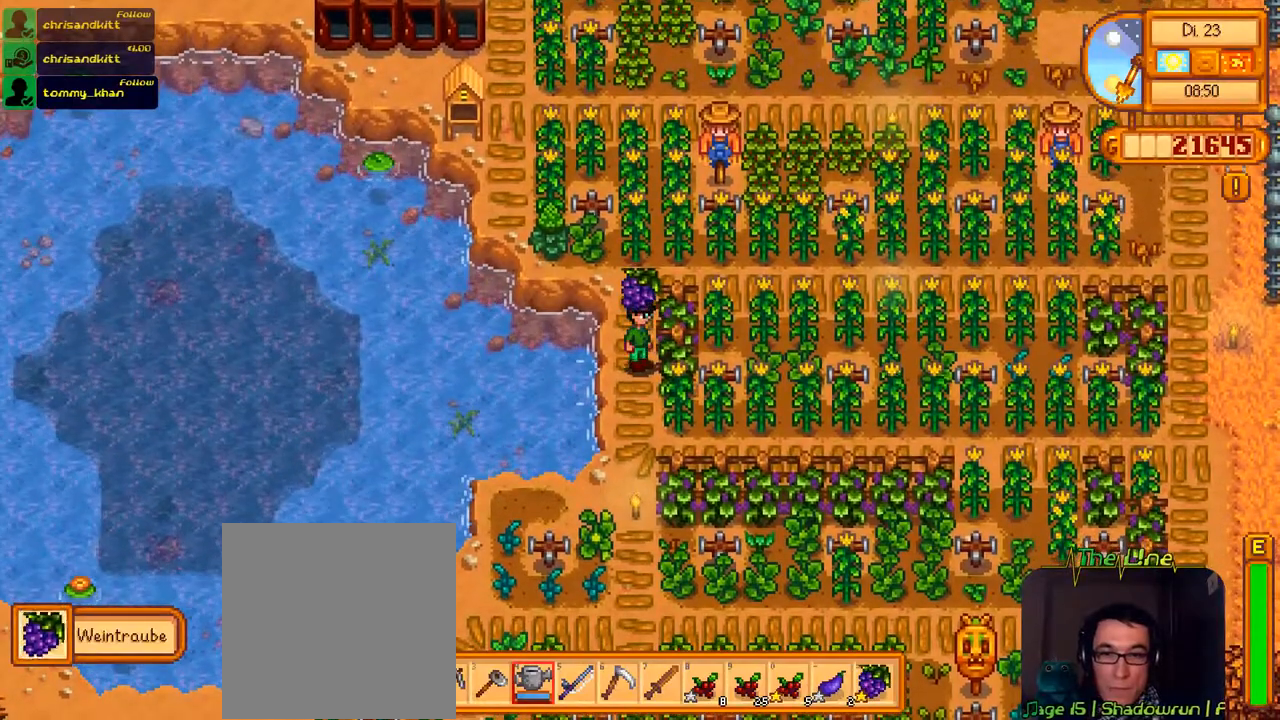
{"buttons": [], "left_stick": "center", "right_stick": "center", "events": [[50, "DPAD_UP", "down"], [233, "DPAD_UP", "up"], [267, "DPAD_RIGHT", "down"], [350, "A", "down"], [367, "DPAD_RIGHT", "up"], [500, "A", "up"]]}
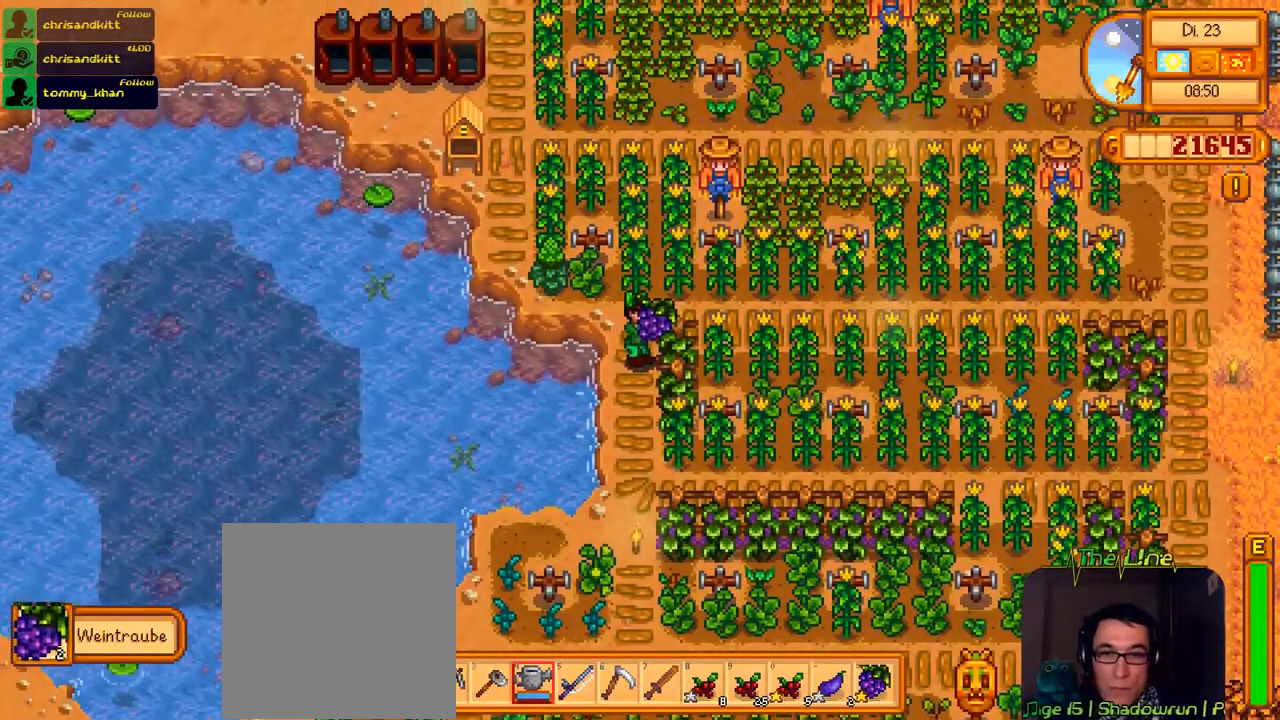
{"buttons": ["DPAD_DOWN"], "left_stick": "center", "right_stick": "center", "events": [[217, "DPAD_DOWN", "down"]]}
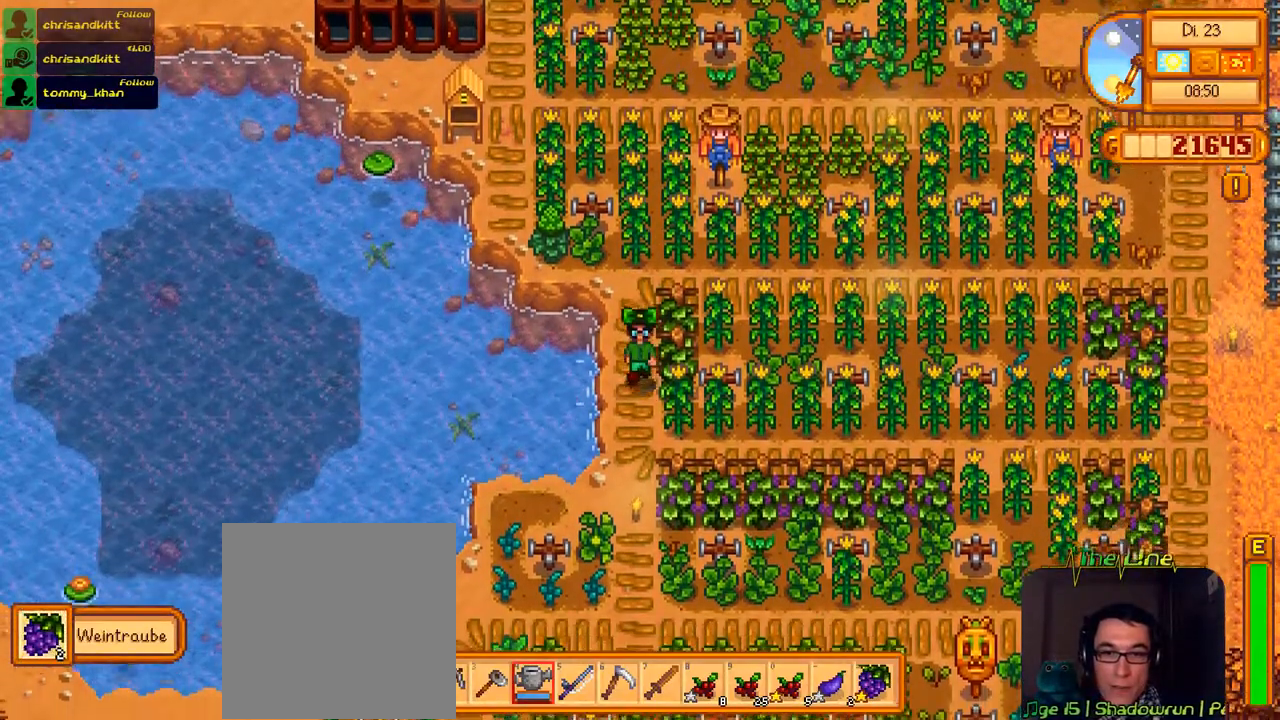
{"buttons": ["DPAD_DOWN"], "left_stick": "center", "right_stick": "center", "events": []}
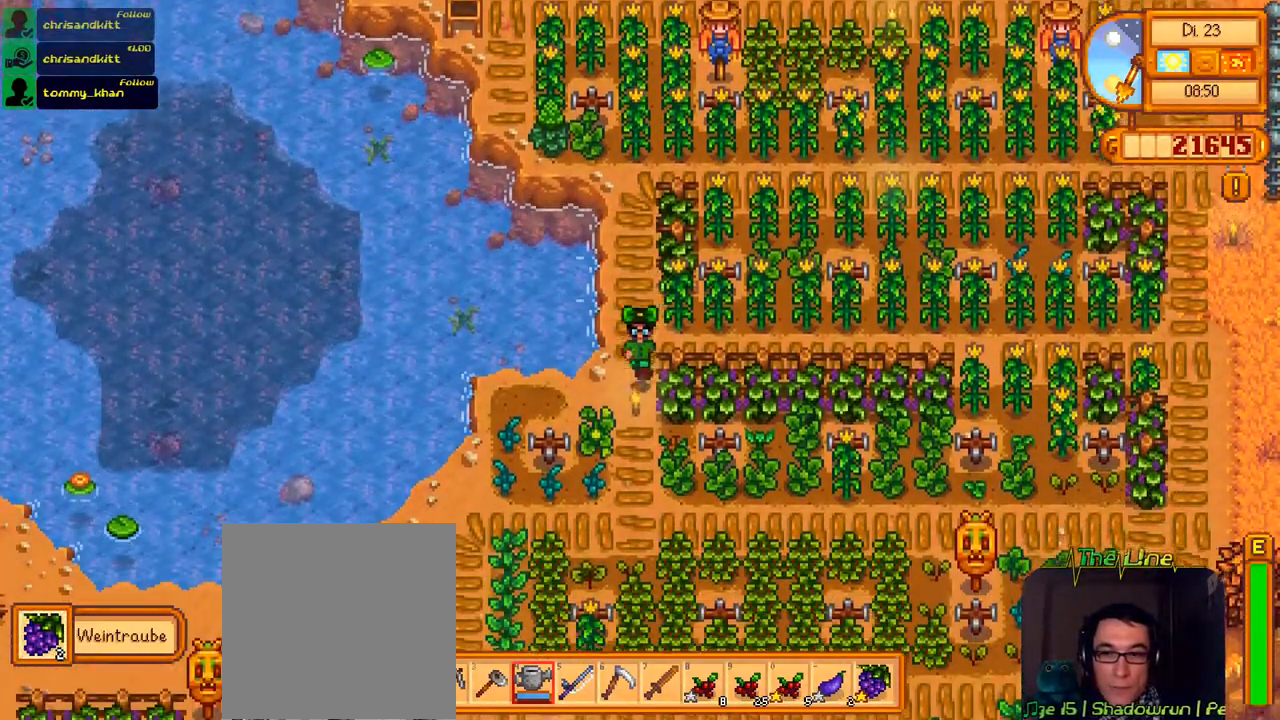
{"buttons": [], "left_stick": "center", "right_stick": "center", "events": [[200, "DPAD_DOWN", "up"], [217, "DPAD_RIGHT", "down"], [250, "A", "down"], [367, "DPAD_RIGHT", "up"], [451, "A", "up"]]}
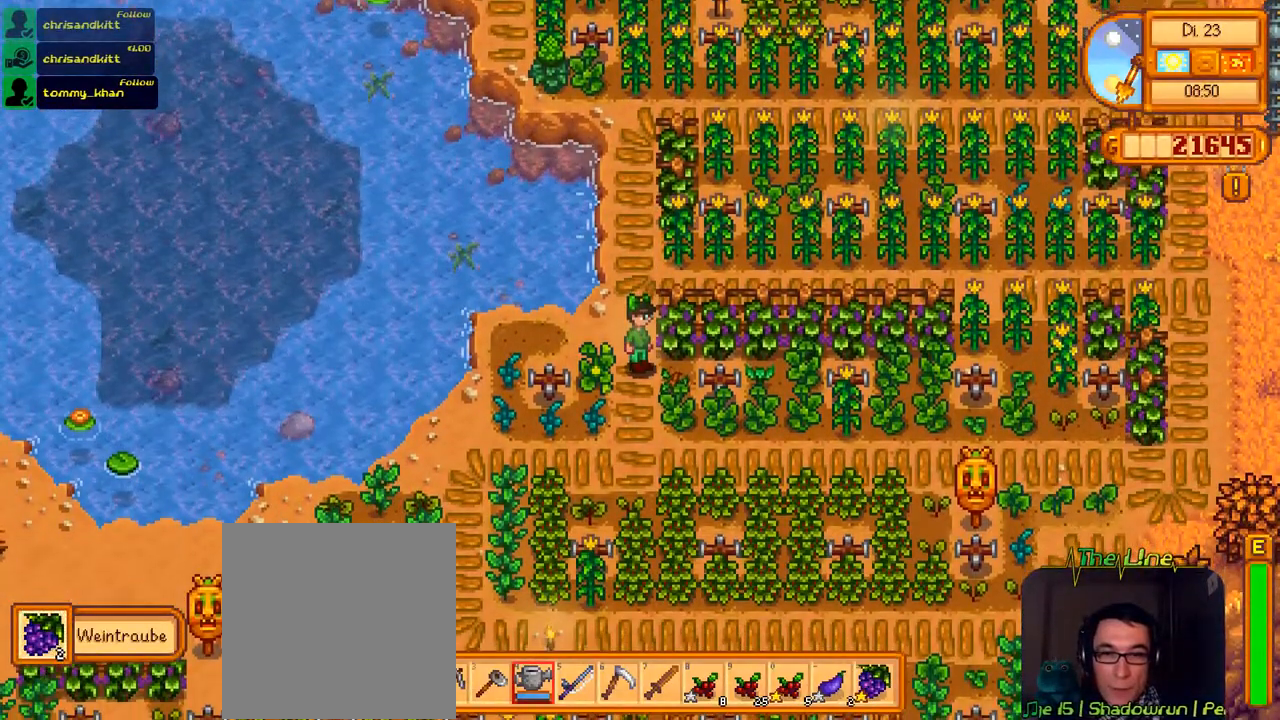
{"buttons": ["A"], "left_stick": "center", "right_stick": "center", "events": [[216, "DPAD_UP", "down"], [283, "DPAD_UP", "up"], [350, "DPAD_RIGHT", "down"], [433, "A", "down"], [467, "DPAD_RIGHT", "up"]]}
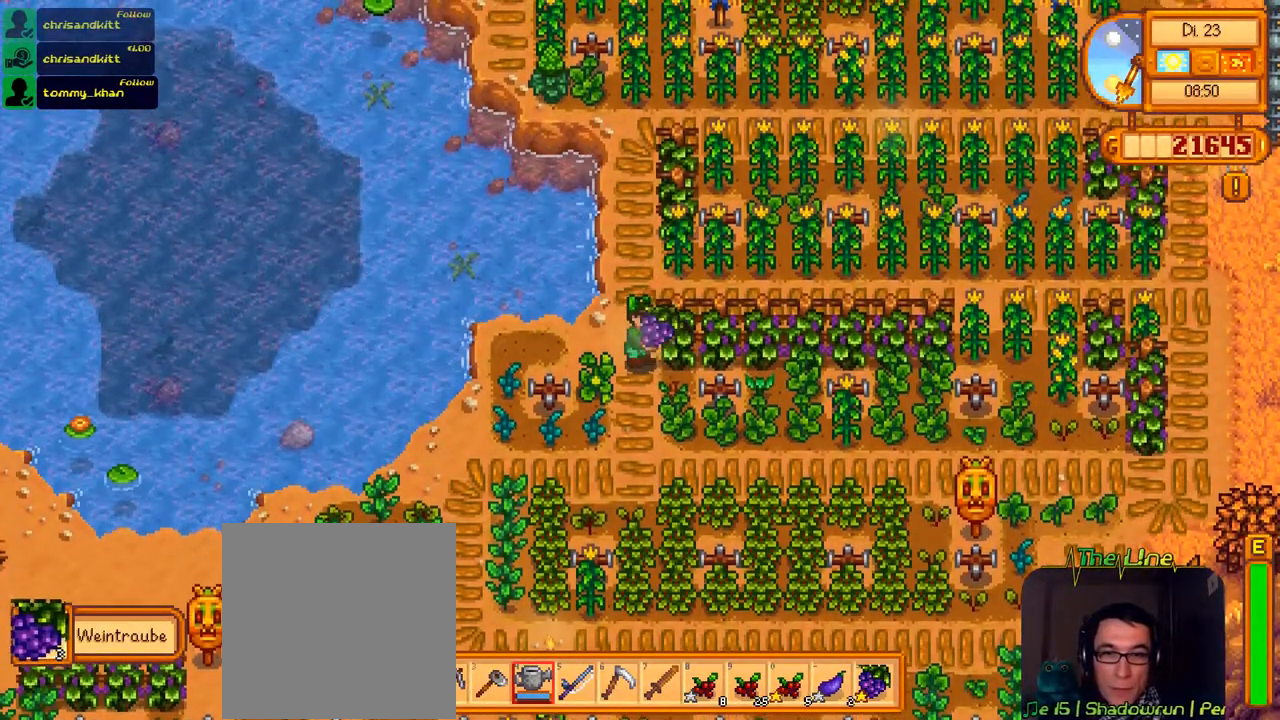
{"buttons": ["DPAD_UP"], "left_stick": "center", "right_stick": "center", "events": [[117, "A", "up"], [217, "DPAD_UP", "down"]]}
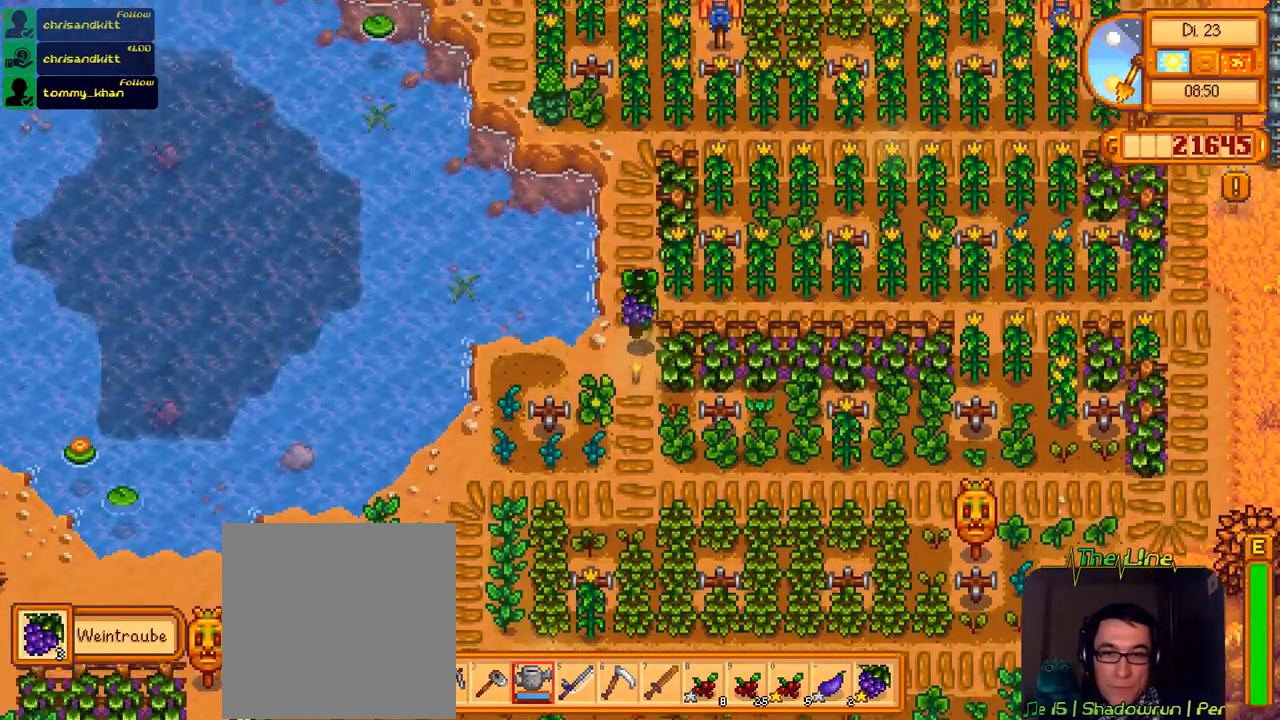
{"buttons": ["DPAD_RIGHT"], "left_stick": "center", "right_stick": "center", "events": [[133, "DPAD_UP", "up"], [150, "DPAD_RIGHT", "down"]]}
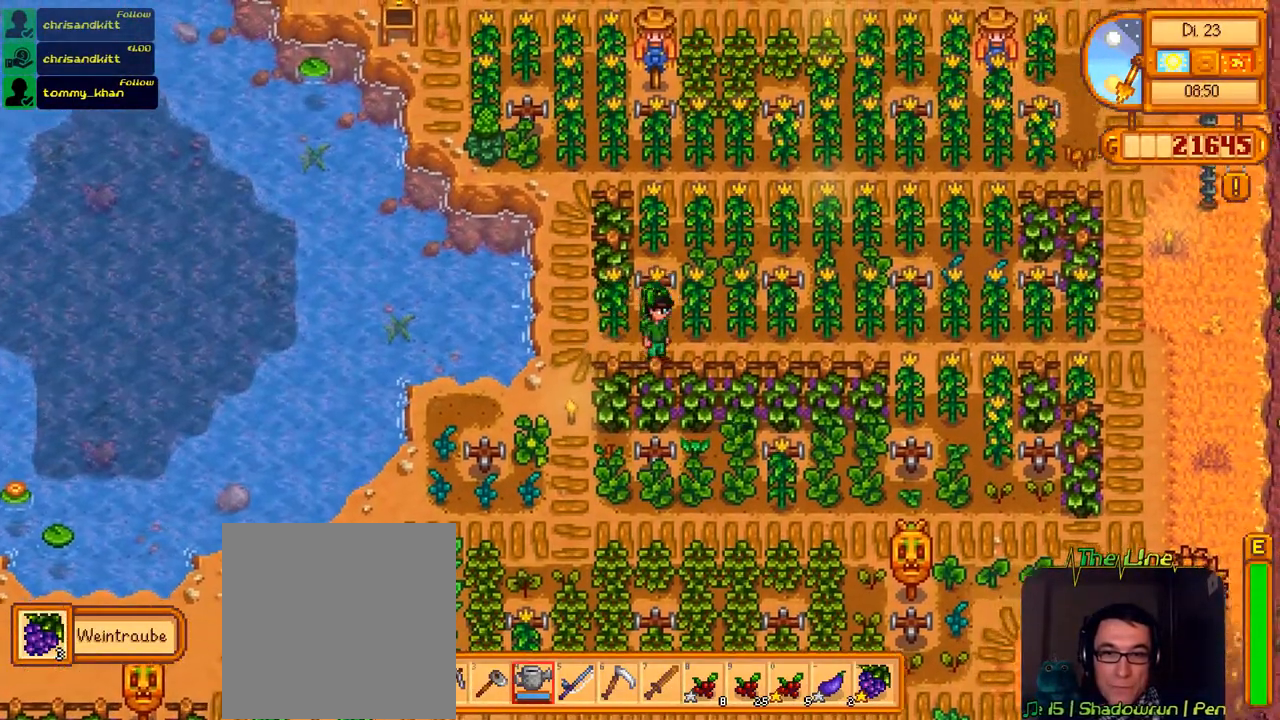
{"buttons": [], "left_stick": "center", "right_stick": "center", "events": [[34, "DPAD_RIGHT", "up"], [50, "DPAD_DOWN", "down"], [234, "A", "down"], [317, "DPAD_DOWN", "up"], [401, "A", "up"]]}
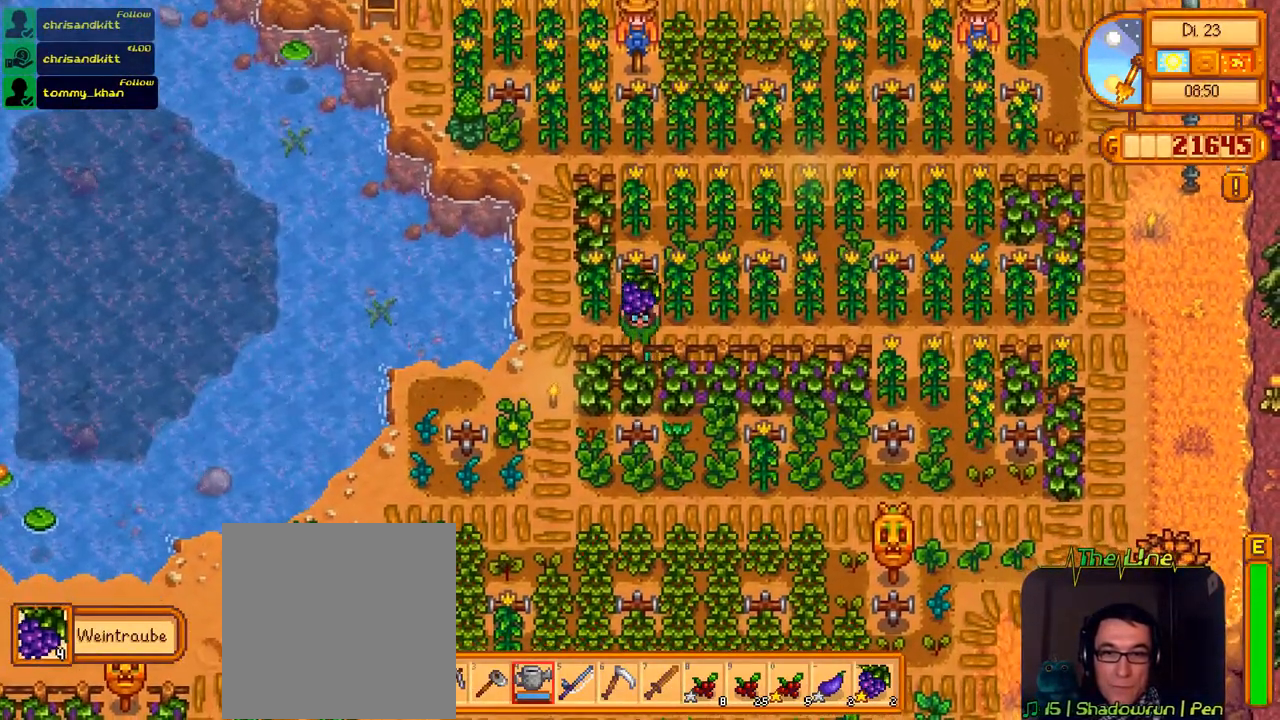
{"buttons": ["A", "DPAD_DOWN"], "left_stick": "center", "right_stick": "center", "events": [[133, "DPAD_RIGHT", "down"], [350, "DPAD_DOWN", "down"], [350, "DPAD_RIGHT", "up"], [450, "A", "down"]]}
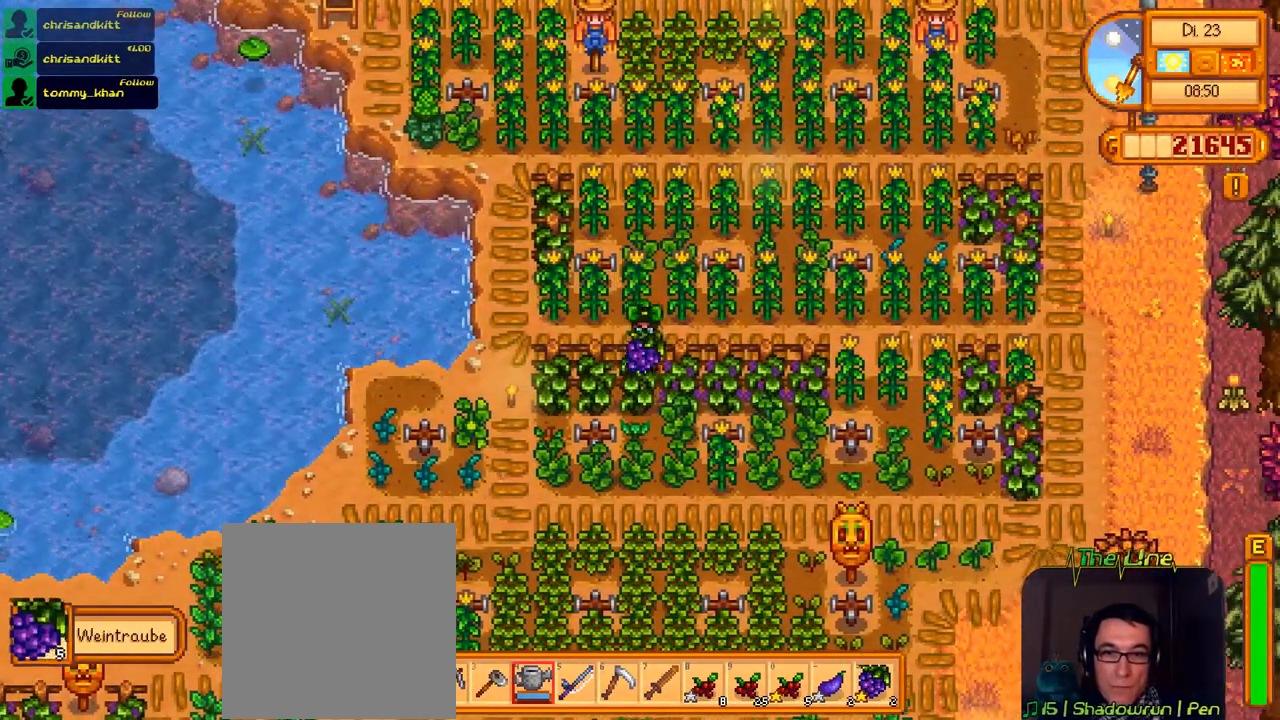
{"buttons": ["DPAD_DOWN"], "left_stick": "center", "right_stick": "center", "events": [[34, "DPAD_DOWN", "up"], [134, "A", "up"], [367, "DPAD_RIGHT", "down"], [501, "DPAD_DOWN", "down"], [501, "DPAD_RIGHT", "up"]]}
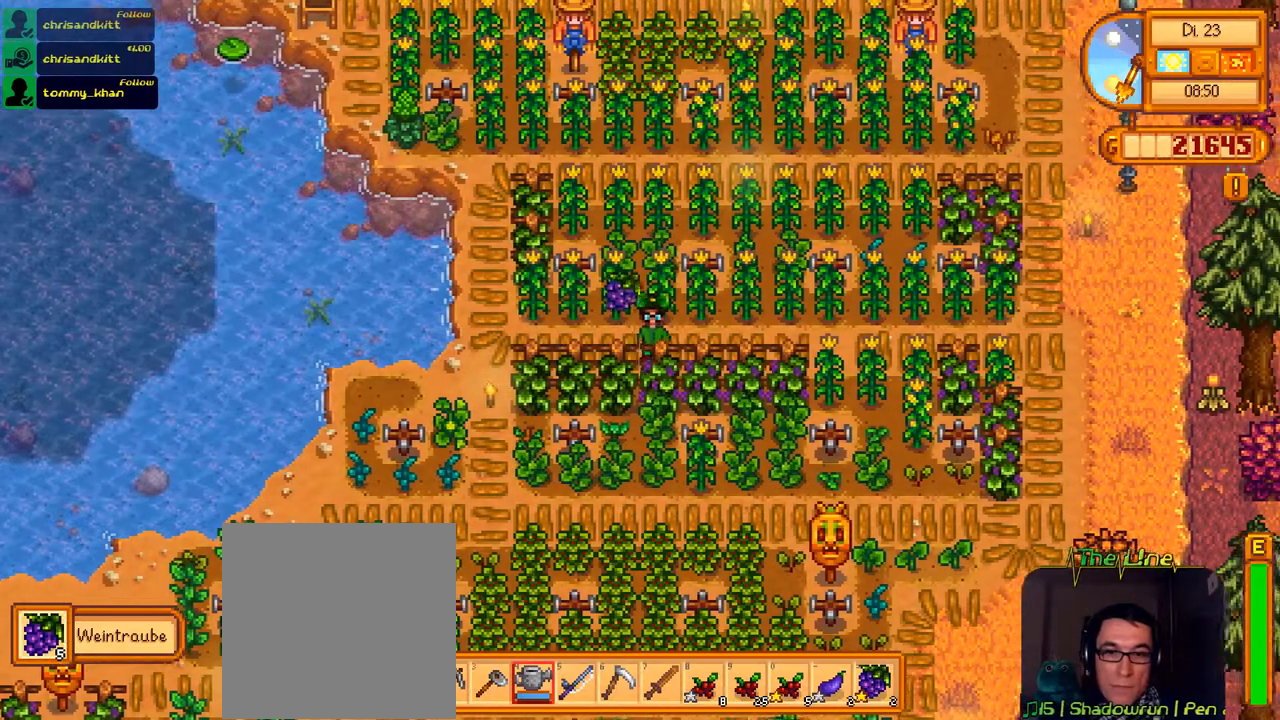
{"buttons": ["DPAD_RIGHT"], "left_stick": "center", "right_stick": "center", "events": [[83, "A", "down"], [150, "DPAD_DOWN", "up"], [350, "A", "up"], [450, "DPAD_RIGHT", "down"]]}
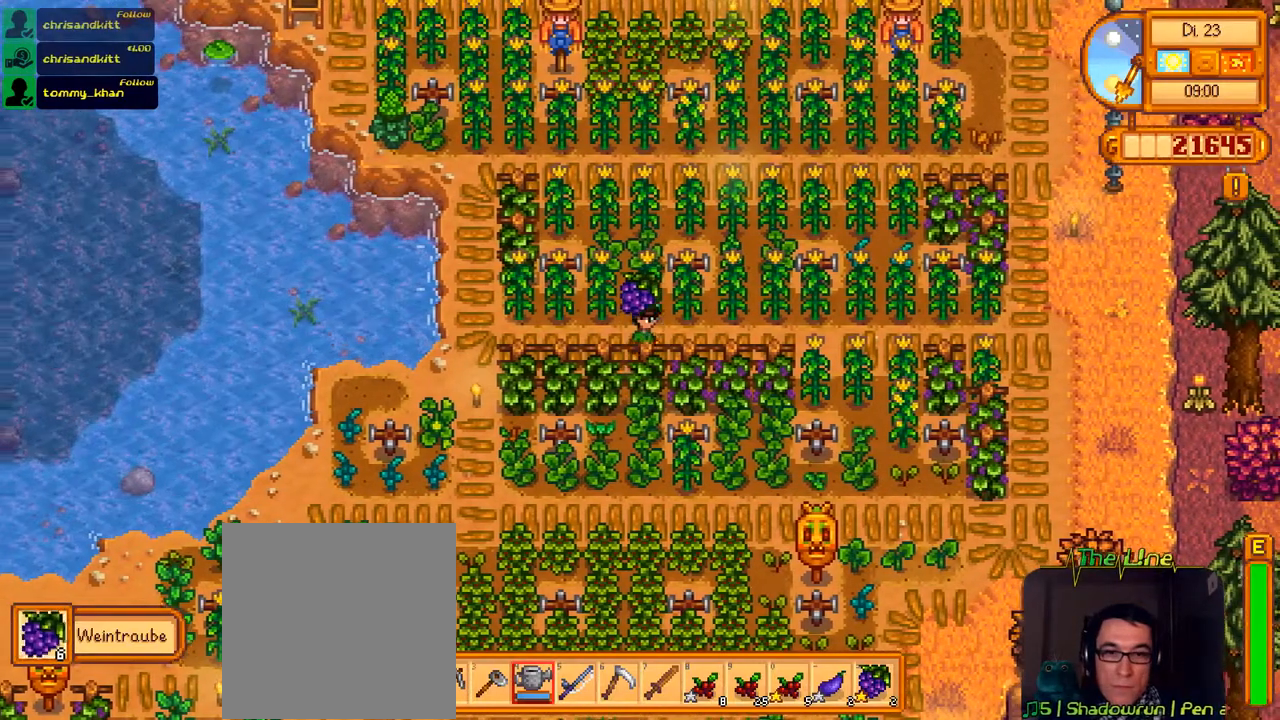
{"buttons": [], "left_stick": "center", "right_stick": "center", "events": [[151, "DPAD_DOWN", "down"], [151, "DPAD_RIGHT", "up"], [251, "A", "down"], [301, "DPAD_DOWN", "up"], [451, "A", "up"]]}
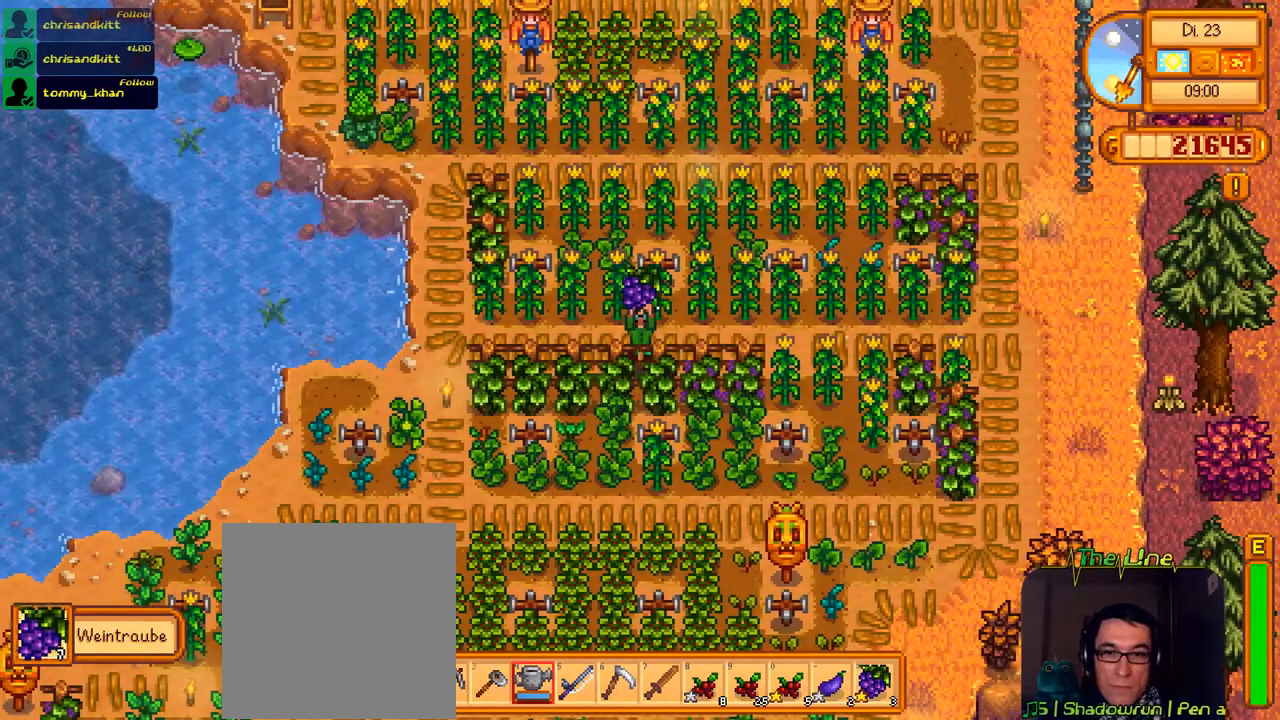
{"buttons": ["A", "DPAD_DOWN"], "left_stick": "center", "right_stick": "center", "events": [[100, "DPAD_RIGHT", "down"], [400, "DPAD_DOWN", "down"], [400, "DPAD_RIGHT", "up"], [434, "A", "down"]]}
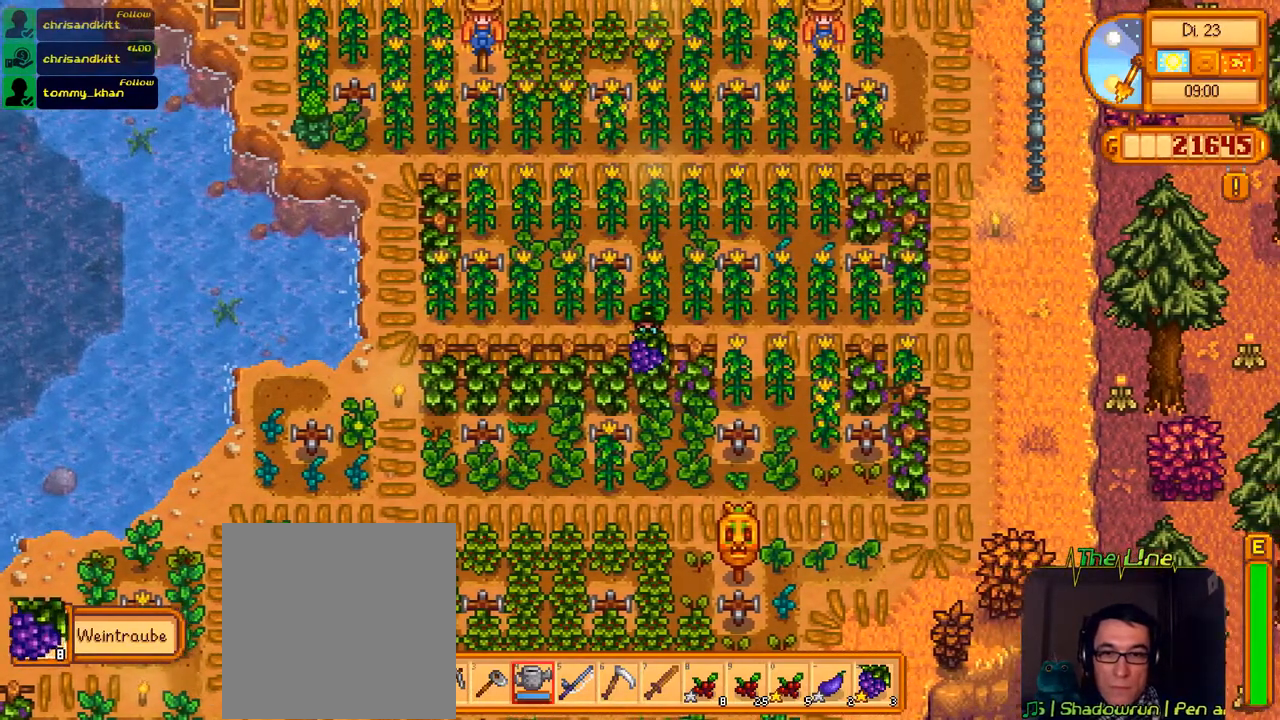
{"buttons": ["DPAD_RIGHT"], "left_stick": "center", "right_stick": "center", "events": [[84, "DPAD_DOWN", "up"], [151, "A", "up"], [267, "DPAD_RIGHT", "down"]]}
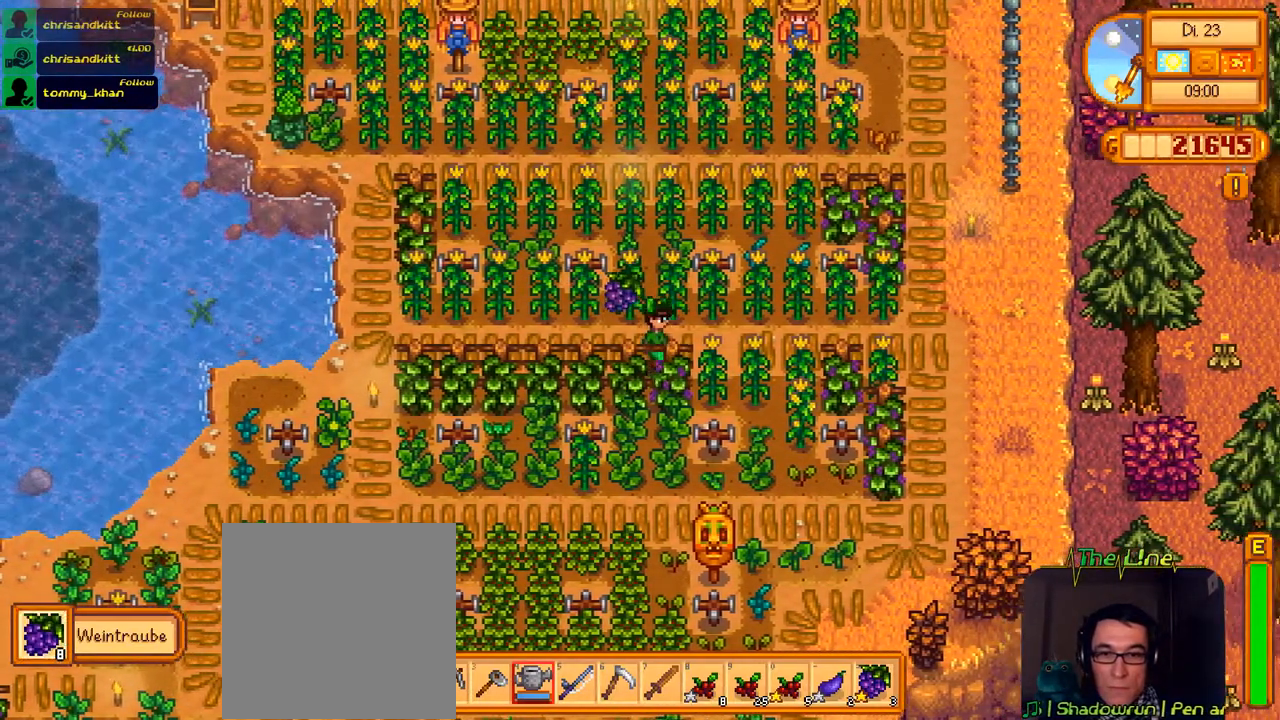
{"buttons": ["DPAD_RIGHT"], "left_stick": "center", "right_stick": "center", "events": [[17, "DPAD_DOWN", "down"], [33, "DPAD_RIGHT", "up"], [117, "A", "down"], [200, "DPAD_DOWN", "up"], [300, "A", "up"], [417, "DPAD_RIGHT", "down"]]}
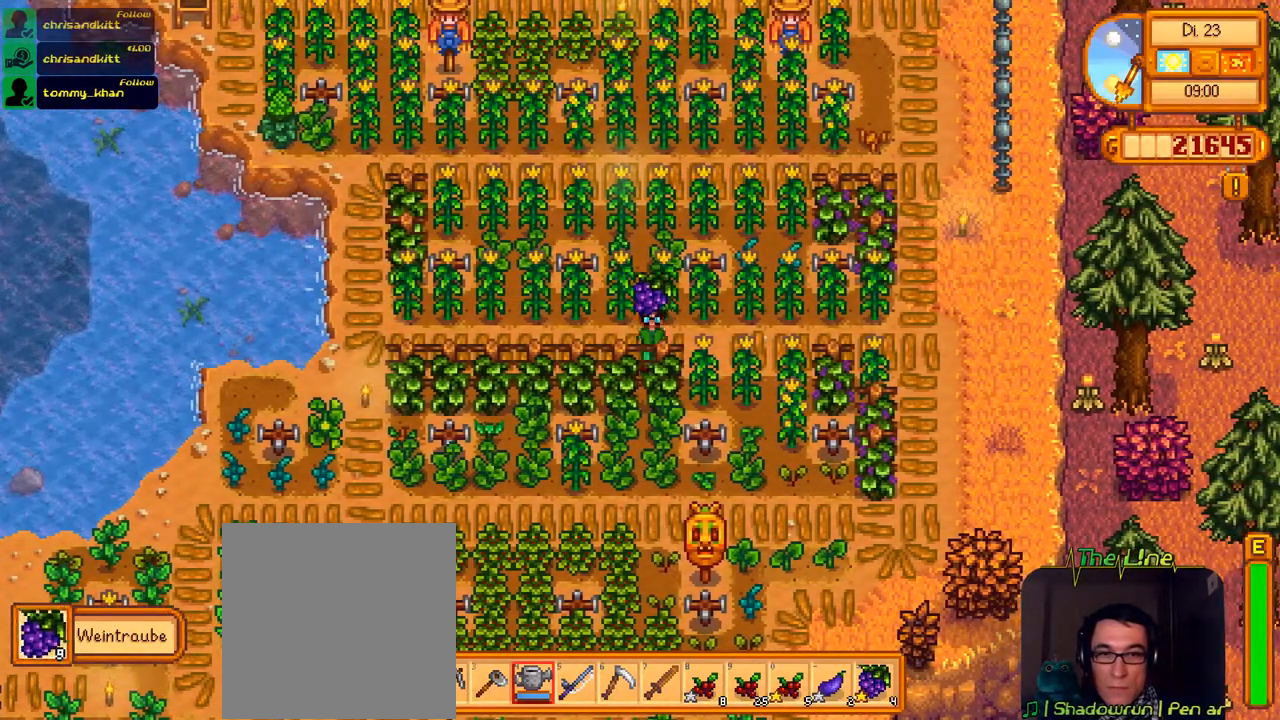
{"buttons": ["DPAD_RIGHT"], "left_stick": "center", "right_stick": "center", "events": []}
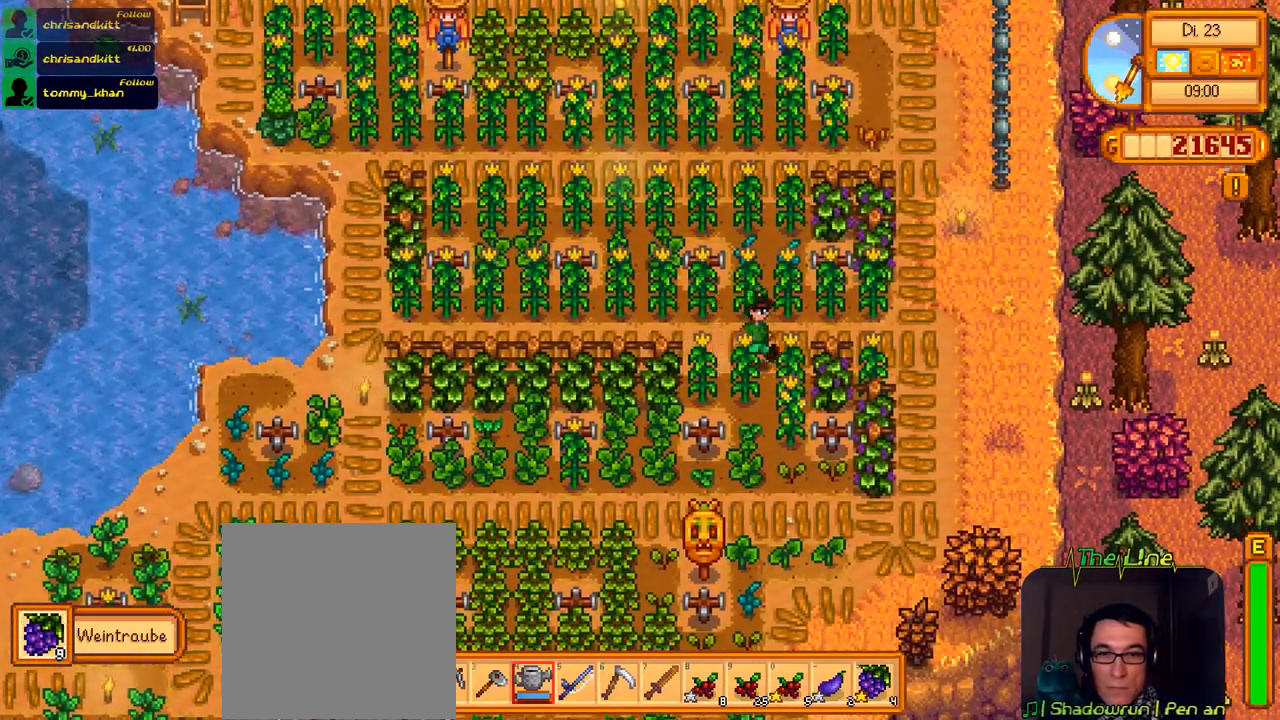
{"buttons": ["A"], "left_stick": "center", "right_stick": "center", "events": [[334, "DPAD_RIGHT", "up"], [367, "DPAD_DOWN", "down"], [400, "A", "down"], [484, "DPAD_DOWN", "up"]]}
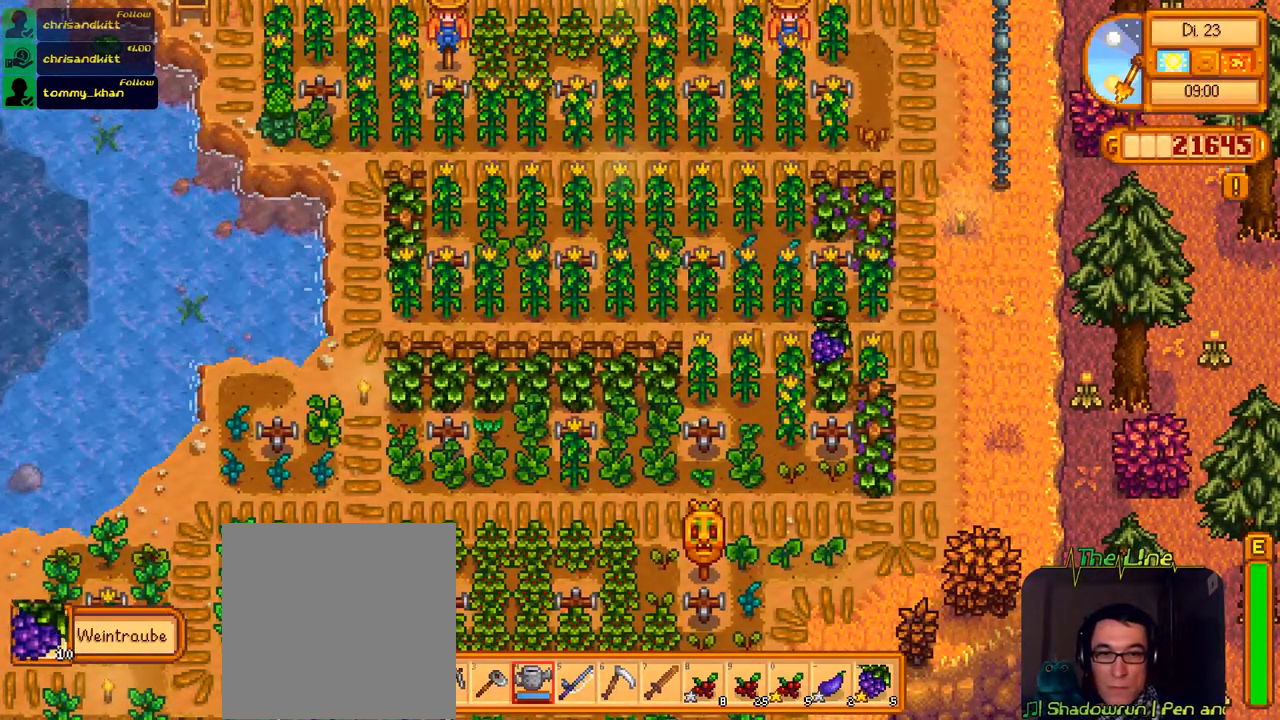
{"buttons": ["DPAD_RIGHT"], "left_stick": "center", "right_stick": "center", "events": [[34, "A", "up"], [151, "DPAD_RIGHT", "down"]]}
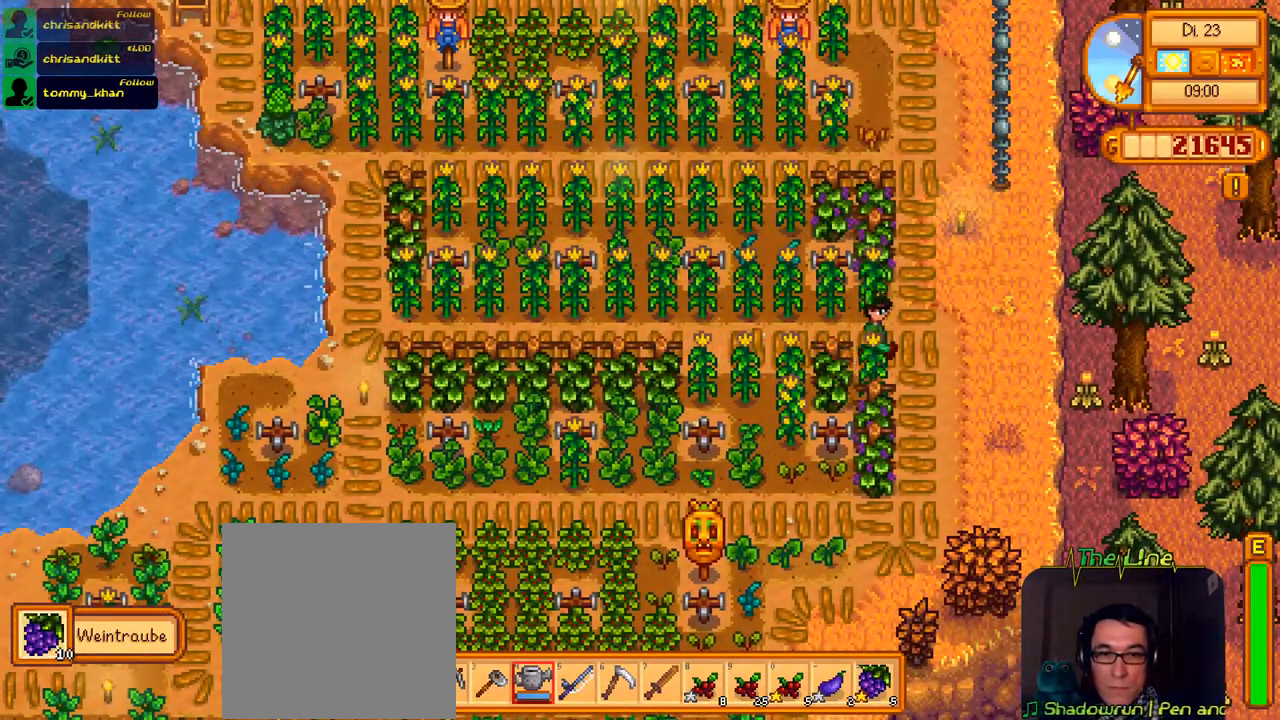
{"buttons": ["DPAD_LEFT"], "left_stick": "center", "right_stick": "center", "events": [[183, "DPAD_DOWN", "down"], [217, "DPAD_RIGHT", "up"], [450, "DPAD_DOWN", "up"], [467, "DPAD_LEFT", "down"]]}
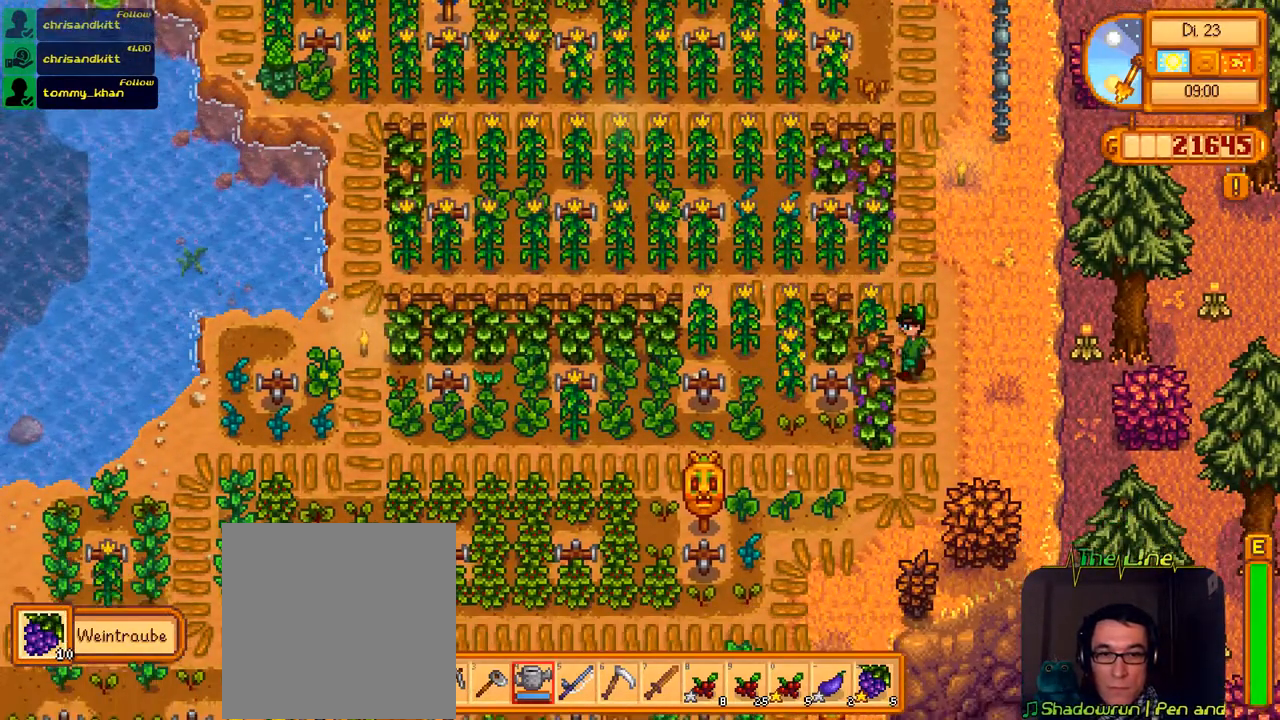
{"buttons": [], "left_stick": "center", "right_stick": "center", "events": [[184, "A", "down"], [201, "DPAD_LEFT", "up"], [217, "DPAD_DOWN", "down"], [351, "A", "up"], [501, "DPAD_DOWN", "up"]]}
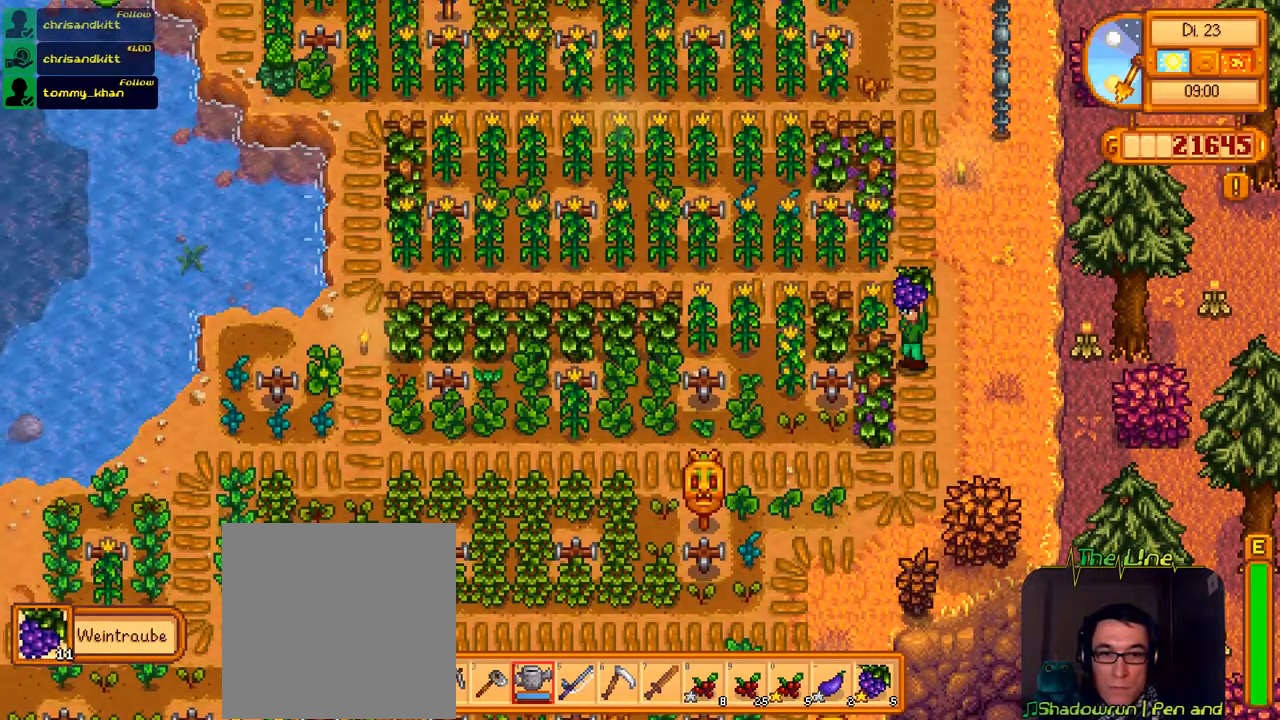
{"buttons": ["DPAD_LEFT"], "left_stick": "center", "right_stick": "center", "events": [[100, "DPAD_DOWN", "down"], [467, "DPAD_DOWN", "up"], [484, "DPAD_LEFT", "down"]]}
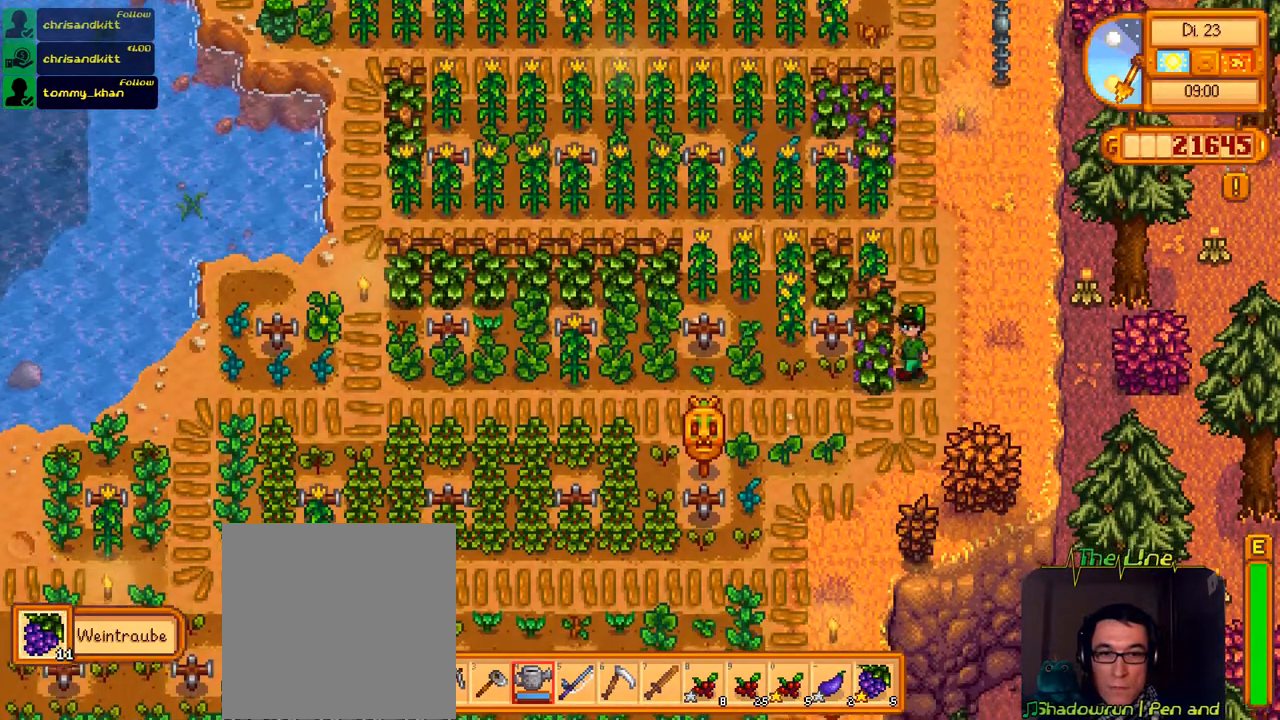
{"buttons": ["DPAD_UP"], "left_stick": "center", "right_stick": "center", "events": [[50, "A", "down"], [217, "DPAD_LEFT", "up"], [234, "A", "up"], [384, "DPAD_UP", "down"]]}